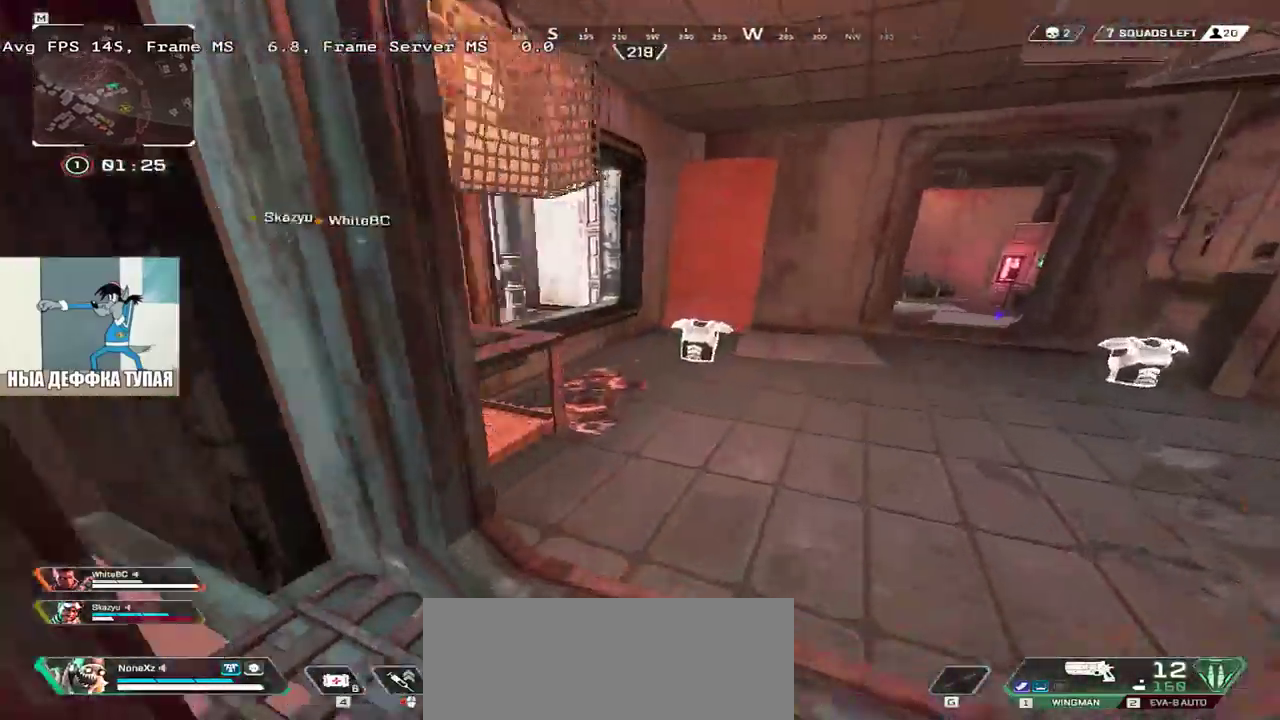
Gameplay with keyboard and mouse; each line is a JSON object with the keys and mouse buttons held at the frame after it. "events" lists presses ("down") and releases ("up") of "1", "2", "3", "4", "5", "a", "alt", "b", "c", "ctrl", "d", "e", "f", "g", "q", "r", "s", "shift", "space", "t", "tab", "v", "w", "x", "z", "mouse_left", "mouse_wheel", "mouse_right", "mouse_mb4" and "mouse_mb5" between this image and that frame as [ms after this image, input, new state], when the widget could be followed in between. "mouse_left", "mouse_wheel", "mouse_right", "mouse_mb4", "mouse_mb5" = the "left", "wheel", "right", "mb4", "mb5" buttons of the "mouse" list. No other keys are recorded. "wheel" means that the mouse wheel is clicked or scrolled. Mouse movement is not recorded.
{"keys": ["ctrl", "e", "w"], "mouse": ["right"], "events": [[183, "ctrl", "down"], [450, "mouse_right", "down"]]}
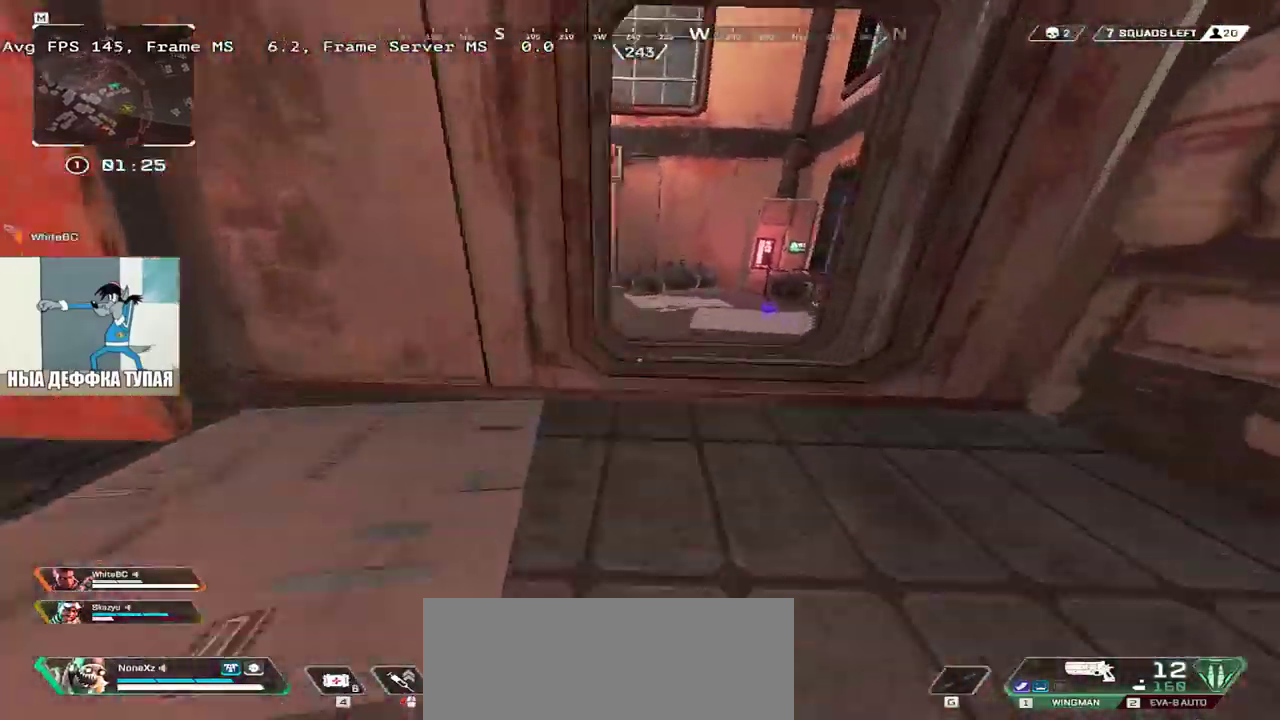
{"keys": ["q", "shift", "w"], "mouse": [], "events": [[16, "w", "up"], [33, "mouse_right", "up"], [50, "e", "up"], [266, "q", "down"], [283, "ctrl", "up"], [466, "shift", "down"], [483, "w", "down"]]}
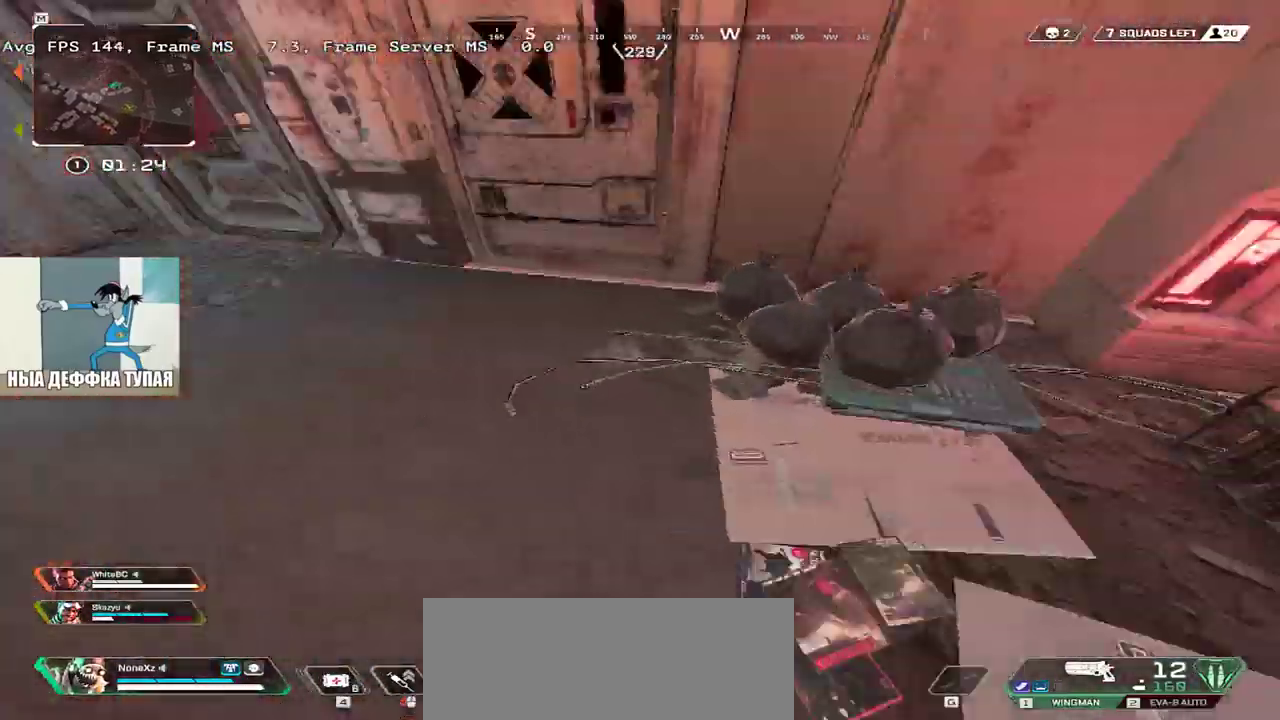
{"keys": ["w"], "mouse": [], "events": [[66, "q", "up"], [66, "shift", "up"]]}
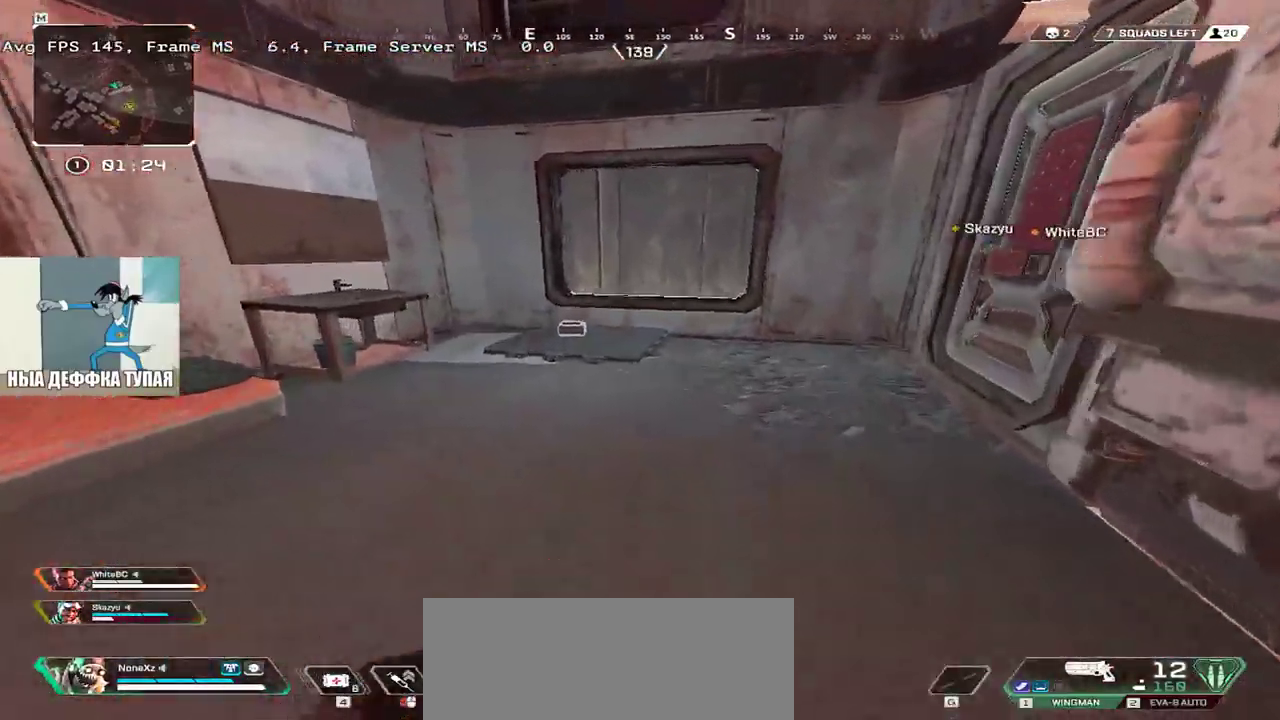
{"keys": ["e", "shift", "w"], "mouse": [], "events": [[216, "e", "down"], [483, "shift", "down"]]}
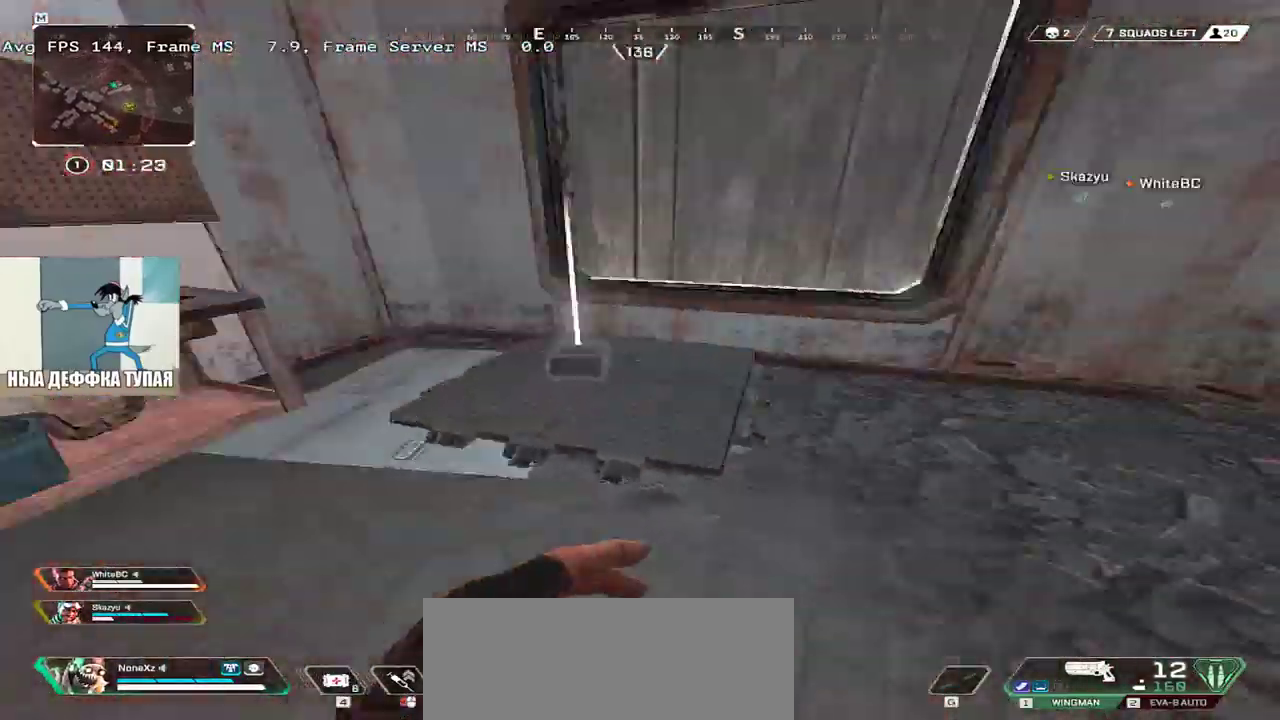
{"keys": [], "mouse": [], "events": [[16, "e", "up"], [66, "shift", "up"], [183, "c", "down"], [250, "c", "up"], [266, "q", "down"], [366, "q", "up"], [500, "w", "up"]]}
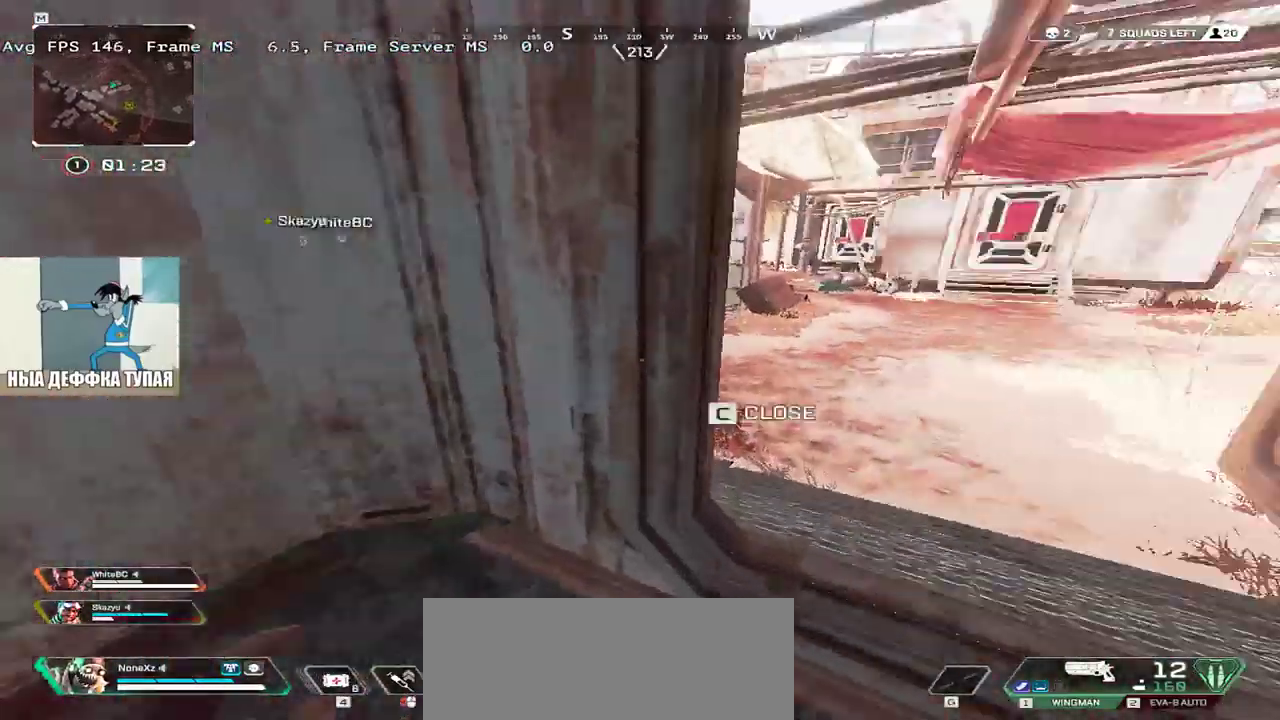
{"keys": ["q", "w"], "mouse": [], "events": [[16, "q", "down"], [133, "w", "down"]]}
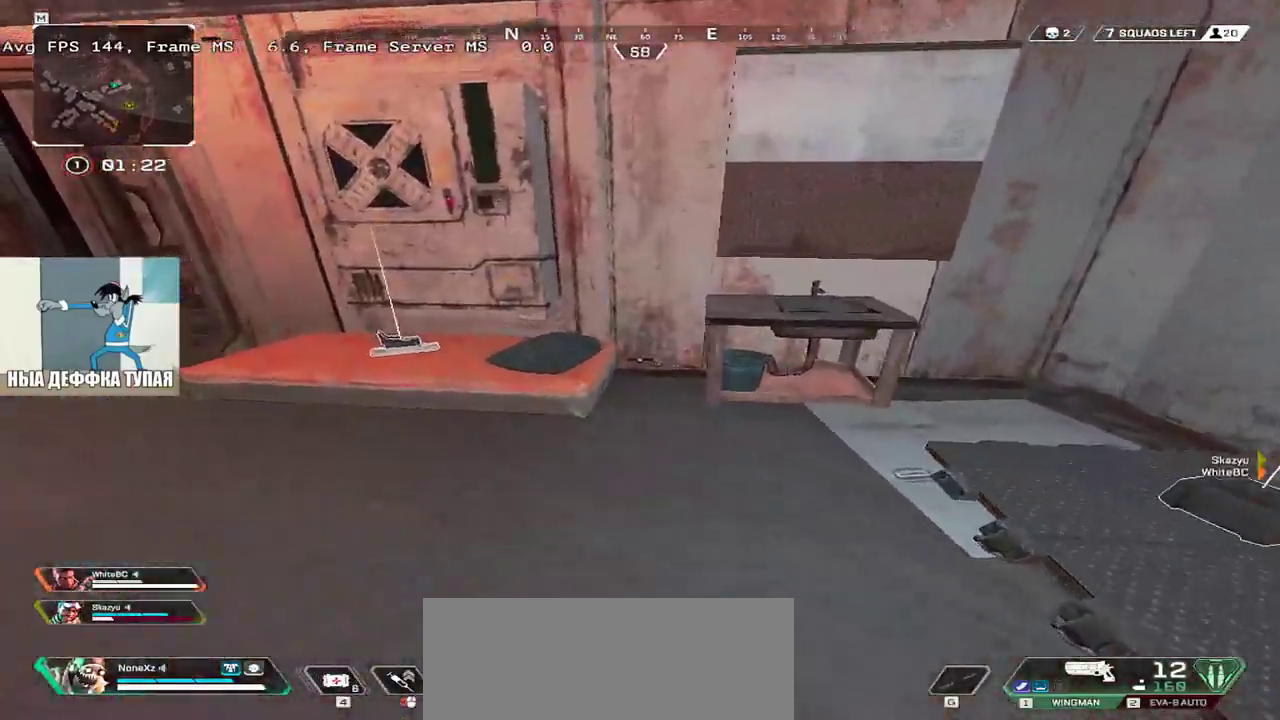
{"keys": ["w"], "mouse": [], "events": [[216, "c", "down"], [216, "q", "up"], [233, "e", "down"], [233, "q", "down"], [250, "q", "up"], [266, "shift", "down"], [283, "c", "up"], [333, "shift", "up"], [366, "e", "up"]]}
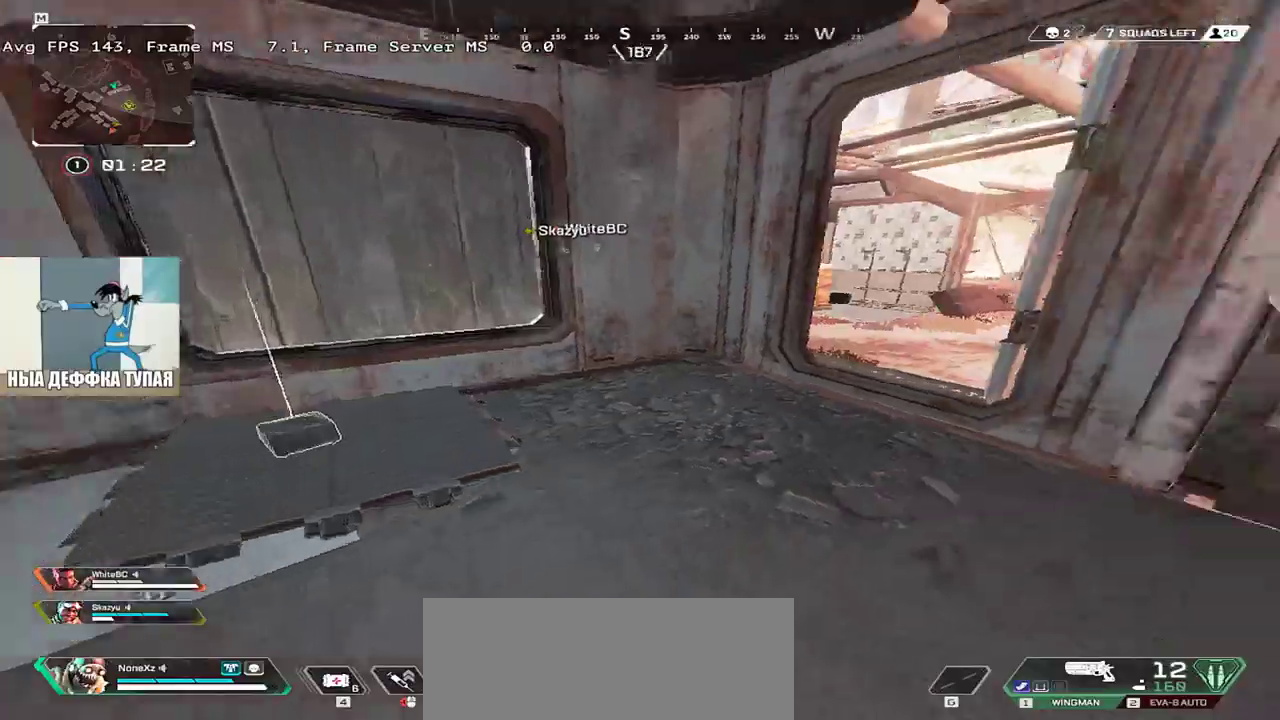
{"keys": ["w"], "mouse": [], "events": []}
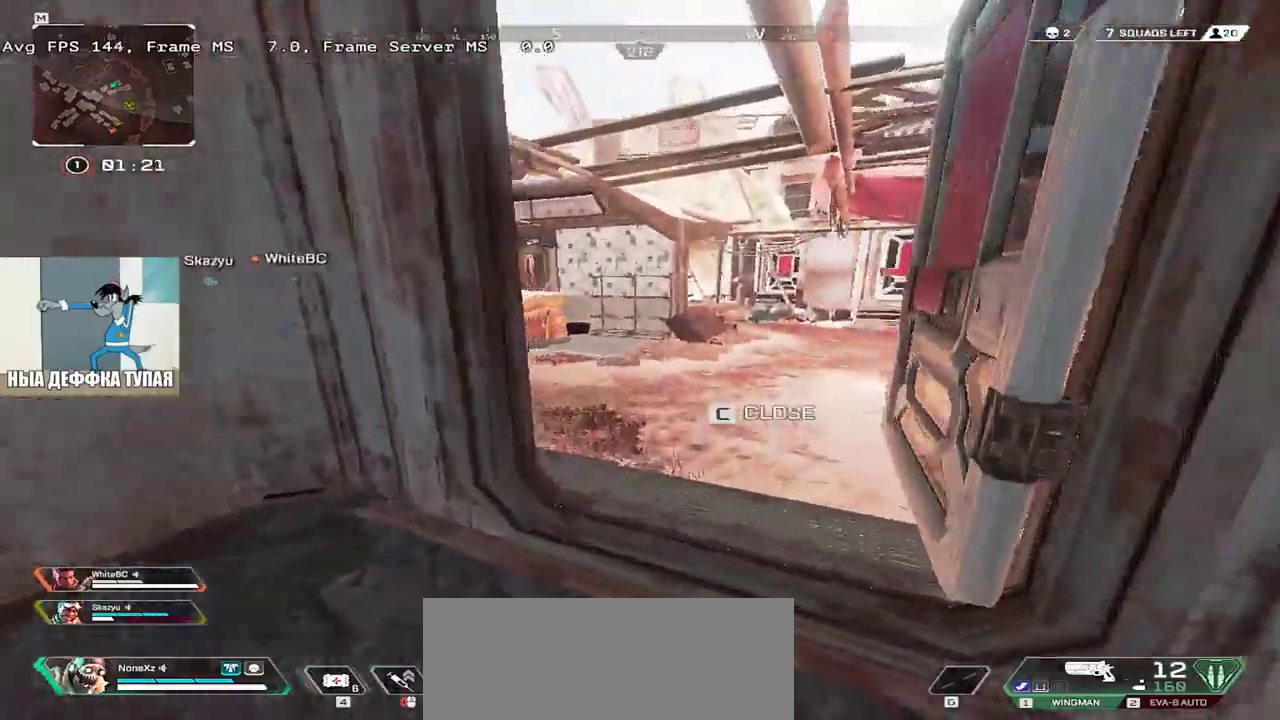
{"keys": ["ctrl", "w"], "mouse": ["right"], "events": [[200, "ctrl", "down"], [466, "mouse_right", "down"]]}
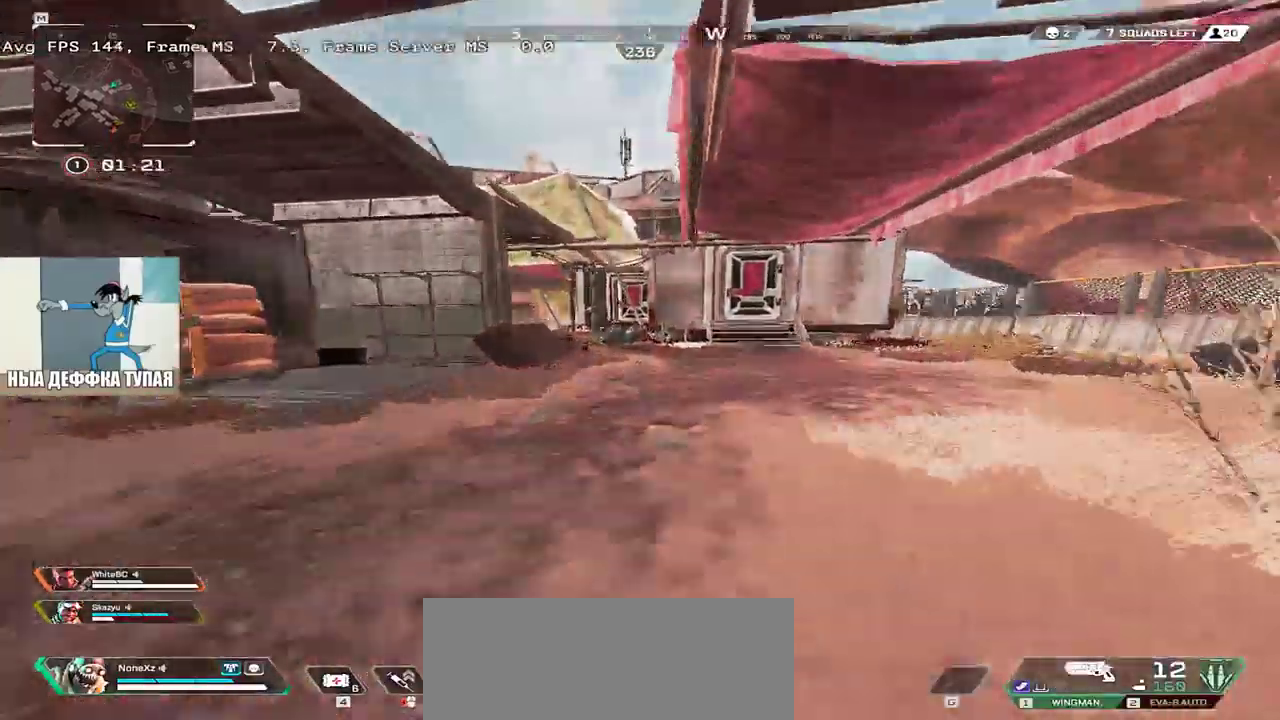
{"keys": ["w"], "mouse": [], "events": [[33, "mouse_right", "up"], [50, "ctrl", "up"], [216, "e", "down"], [283, "e", "up"]]}
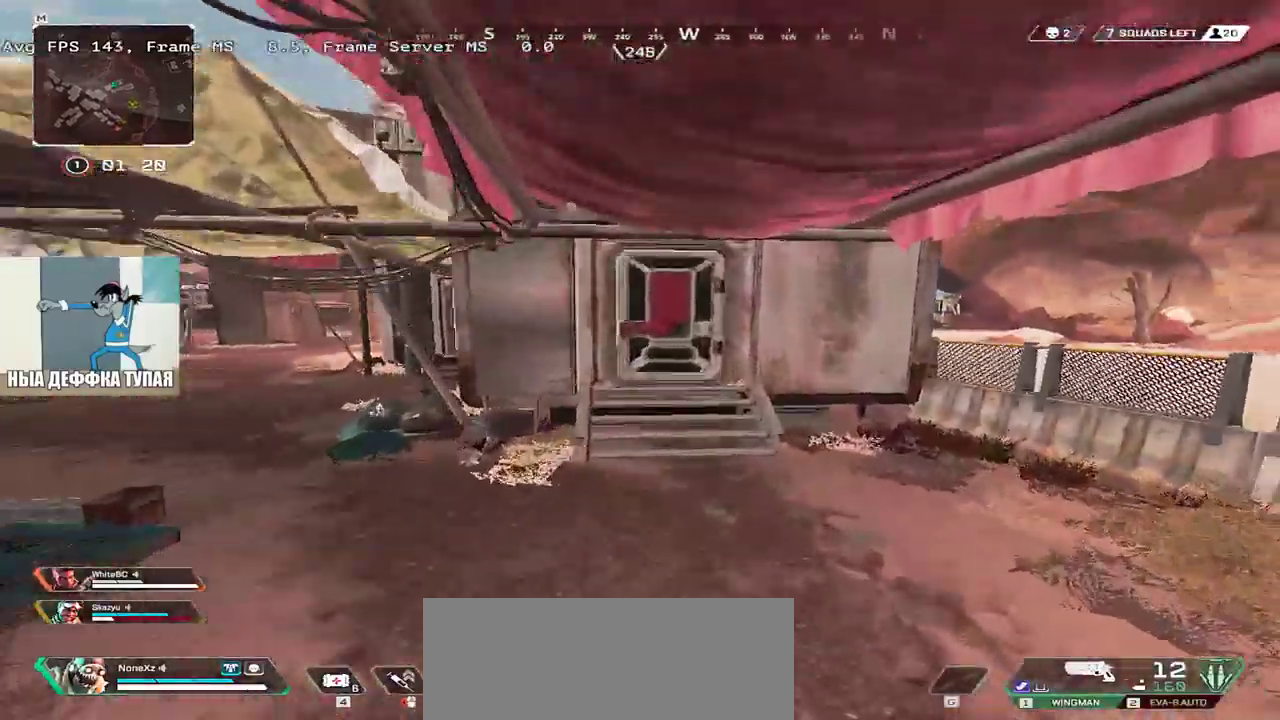
{"keys": ["c", "w"], "mouse": [], "events": [[500, "c", "down"]]}
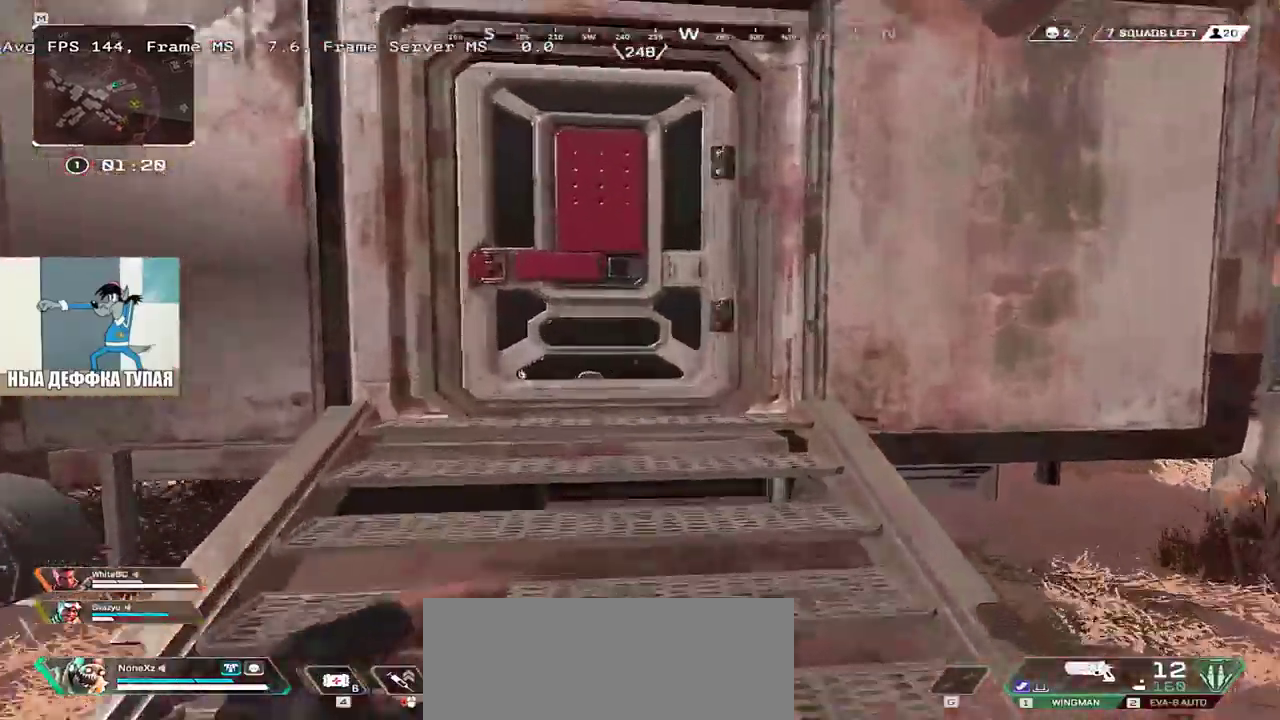
{"keys": ["e", "w"], "mouse": [], "events": [[50, "c", "up"], [300, "e", "down"]]}
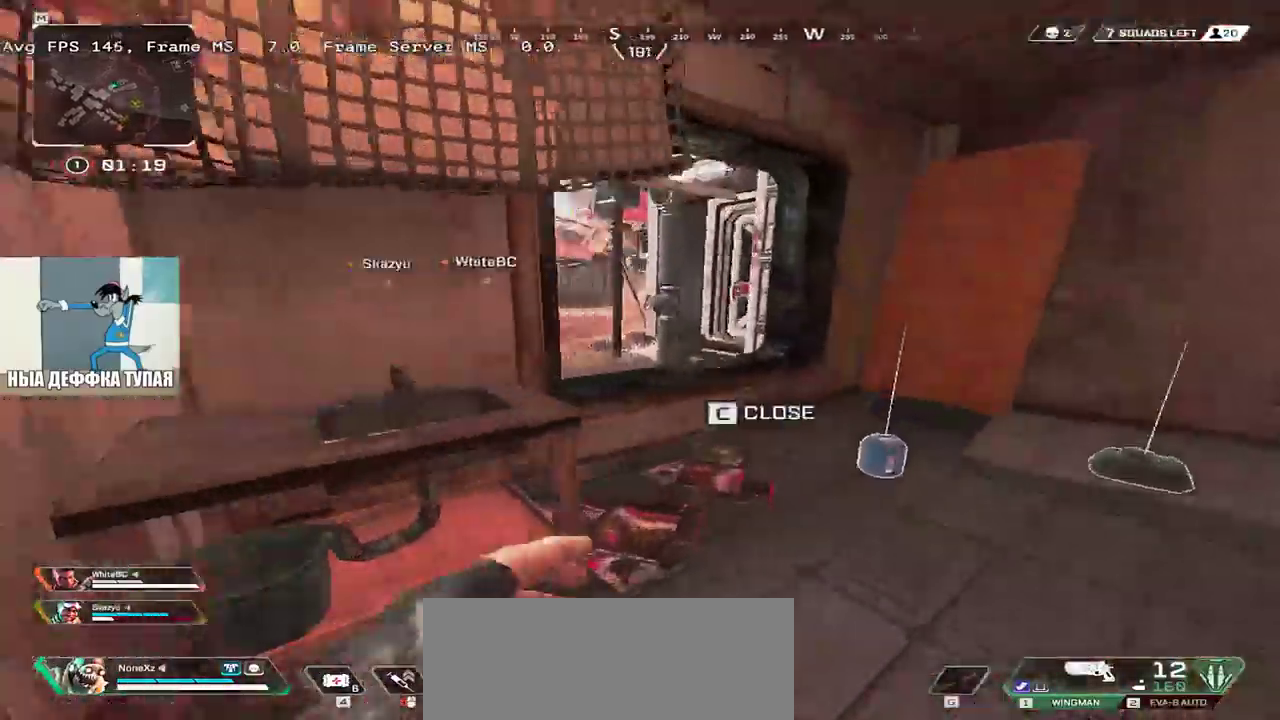
{"keys": ["w"], "mouse": [], "events": [[16, "w", "up"], [66, "e", "up"], [266, "c", "down"], [300, "w", "down"], [350, "c", "up"], [350, "shift", "down"], [450, "shift", "up"]]}
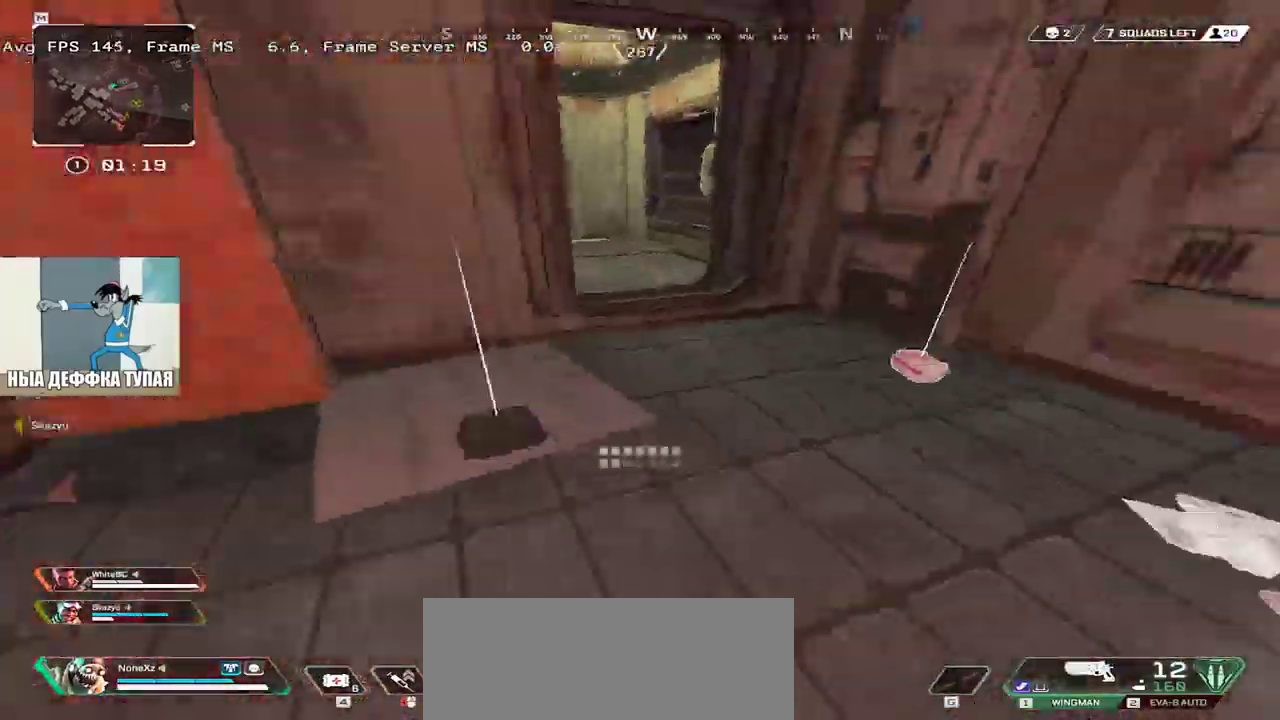
{"keys": ["e"], "mouse": [], "events": [[433, "e", "down"], [466, "w", "up"]]}
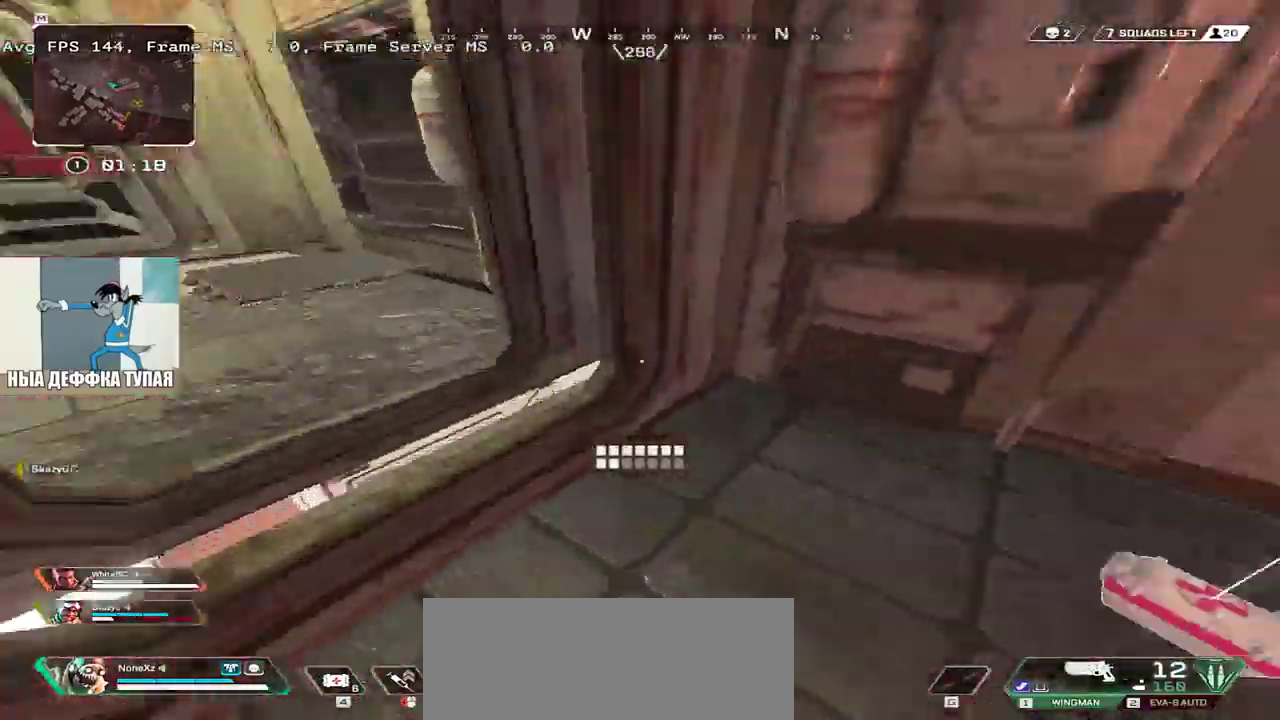
{"keys": ["w"], "mouse": [], "events": [[83, "c", "down"], [166, "shift", "down"], [166, "w", "down"], [183, "c", "up"], [183, "e", "up"], [250, "shift", "up"], [366, "q", "down"], [466, "q", "up"]]}
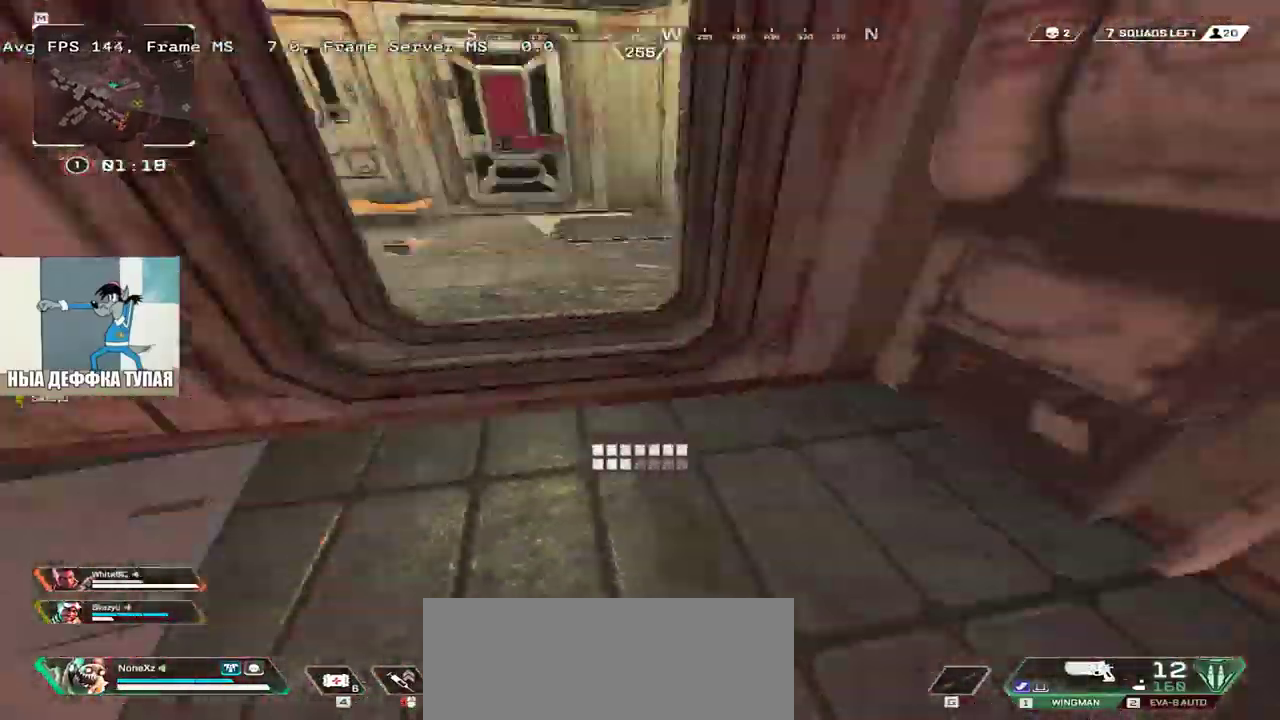
{"keys": ["e", "w"], "mouse": [], "events": [[366, "e", "down"]]}
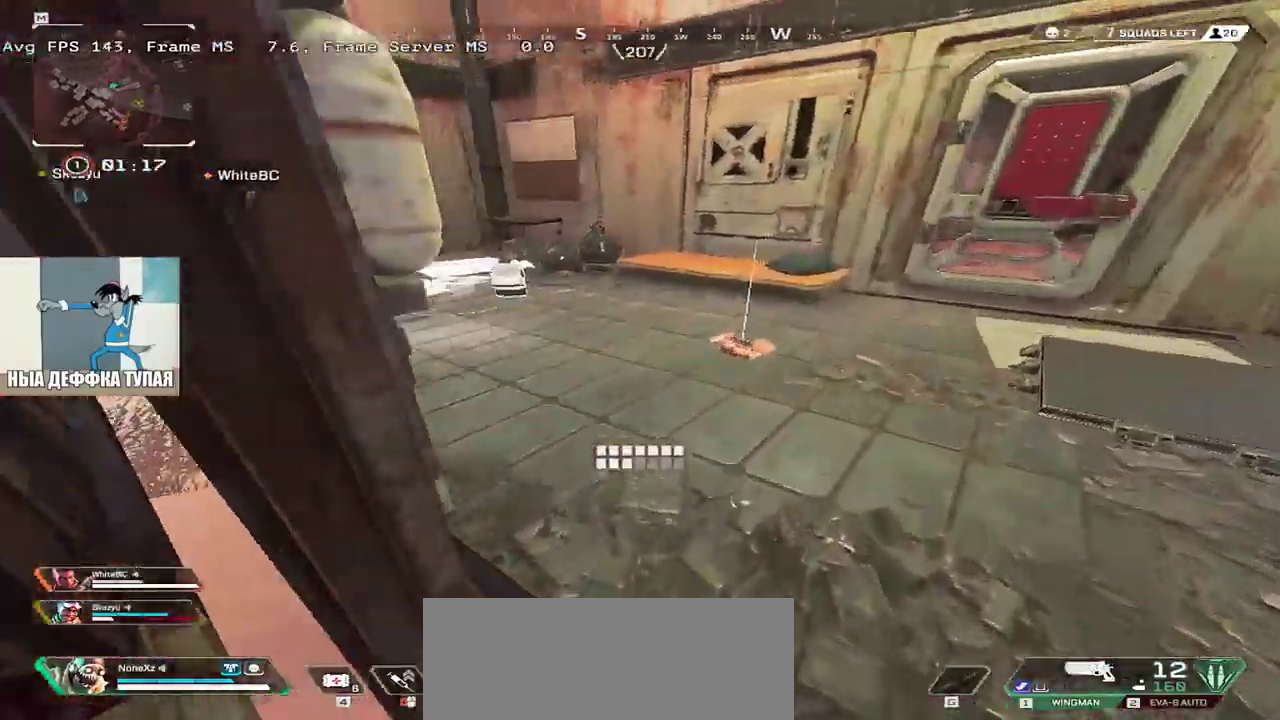
{"keys": ["w"], "mouse": [], "events": [[366, "e", "up"]]}
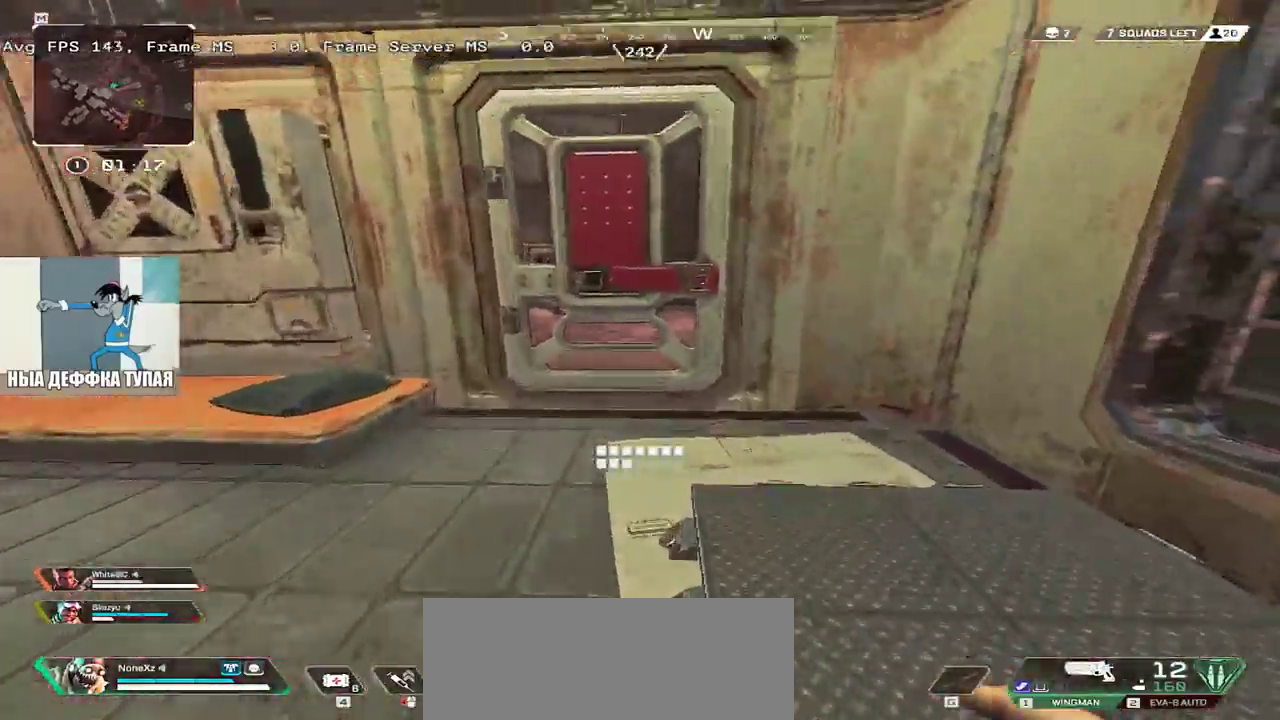
{"keys": ["w"], "mouse": [], "events": [[133, "c", "down"], [233, "c", "up"]]}
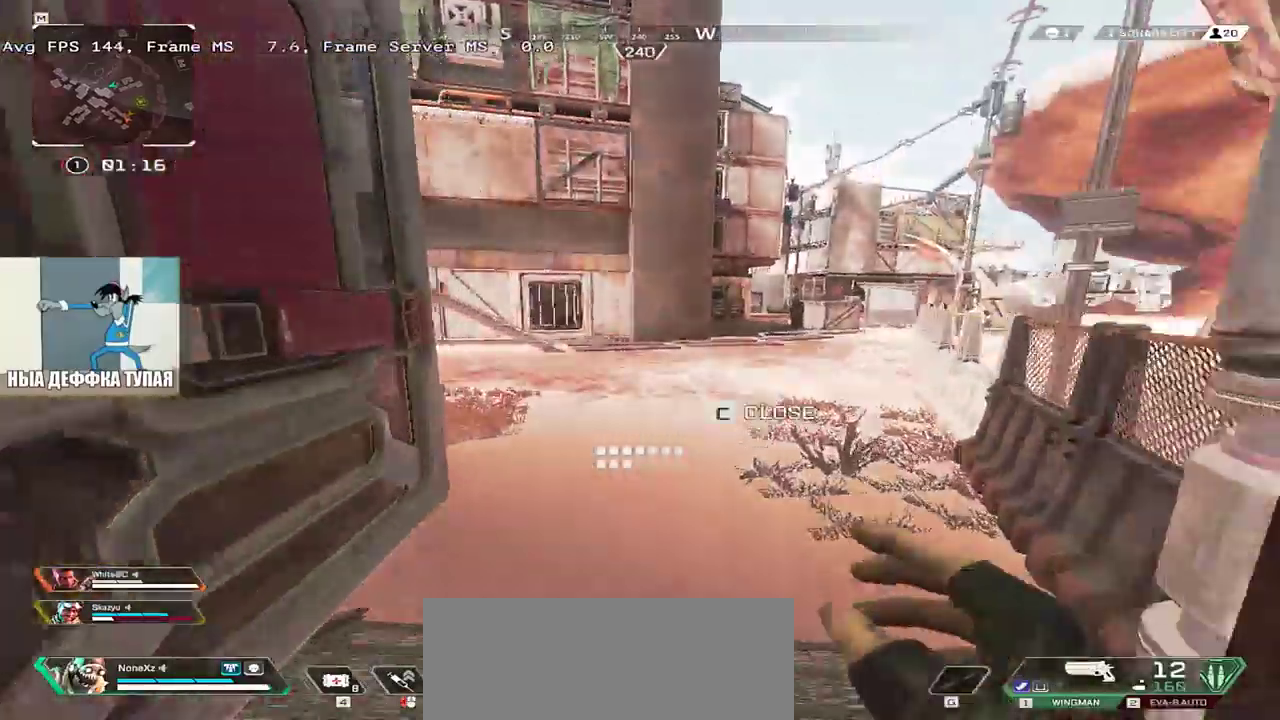
{"keys": ["ctrl", "w"], "mouse": [], "events": [[350, "ctrl", "down"]]}
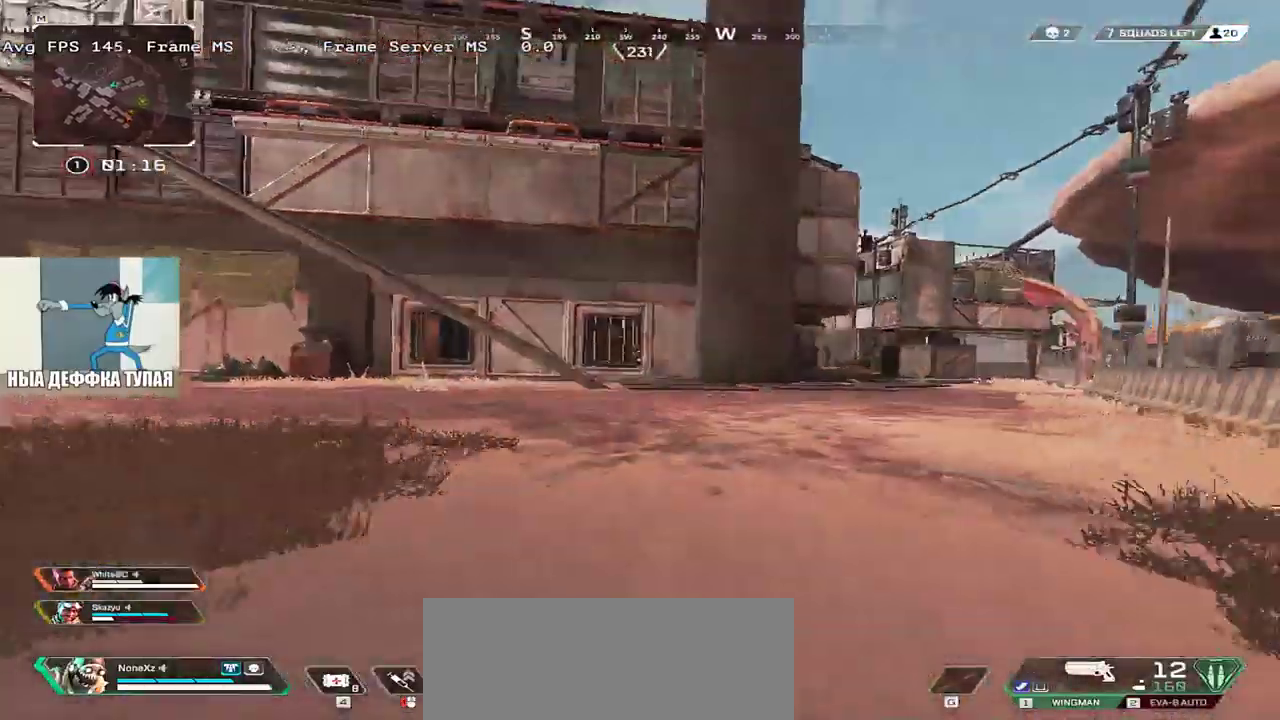
{"keys": ["w"], "mouse": [], "events": [[133, "mouse_right", "down"], [233, "ctrl", "up"], [233, "mouse_right", "up"]]}
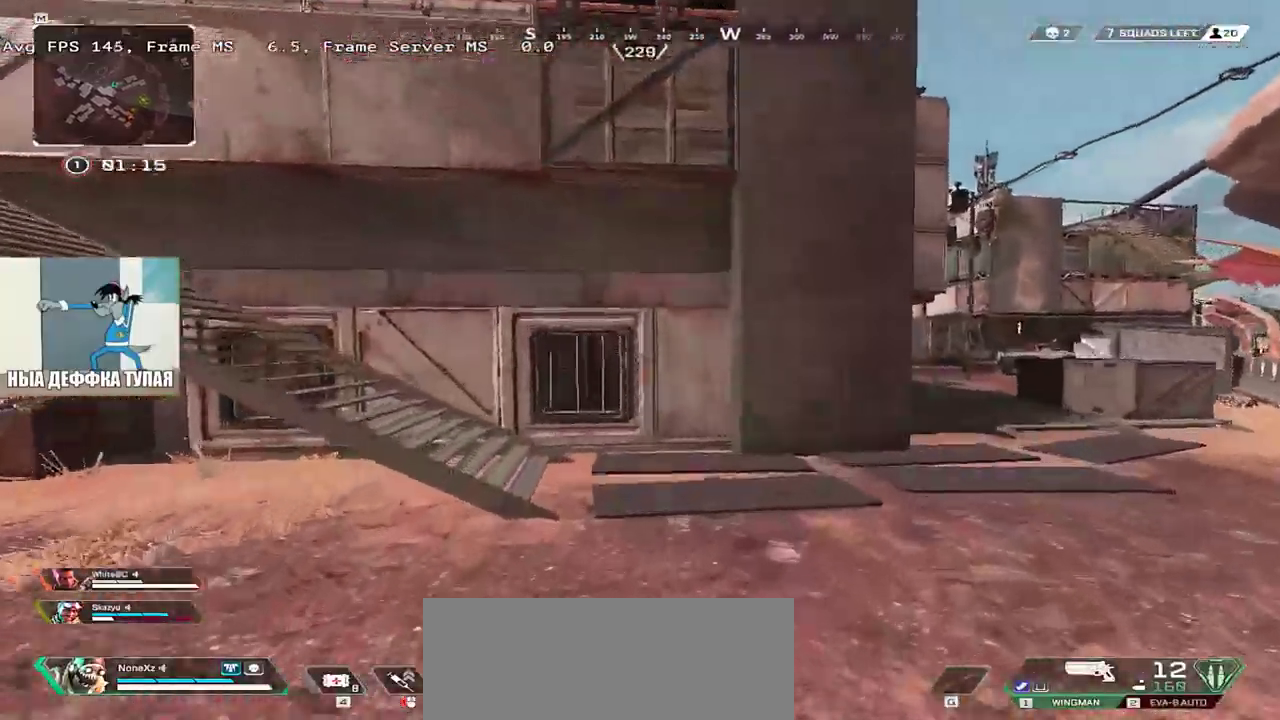
{"keys": ["w"], "mouse": [], "events": [[16, "q", "down"], [83, "shift", "down"], [83, "w", "up"], [150, "w", "down"], [200, "shift", "up"], [233, "q", "up"]]}
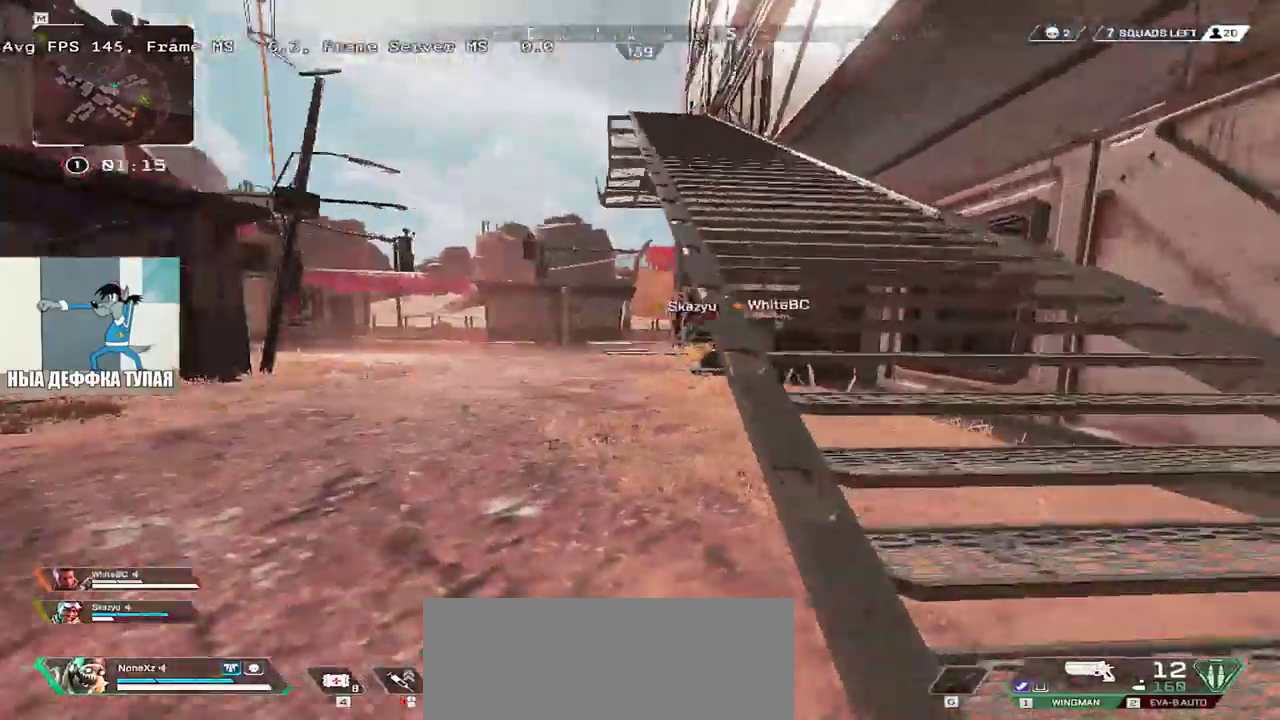
{"keys": ["w"], "mouse": [], "events": [[16, "q", "down"], [233, "q", "up"]]}
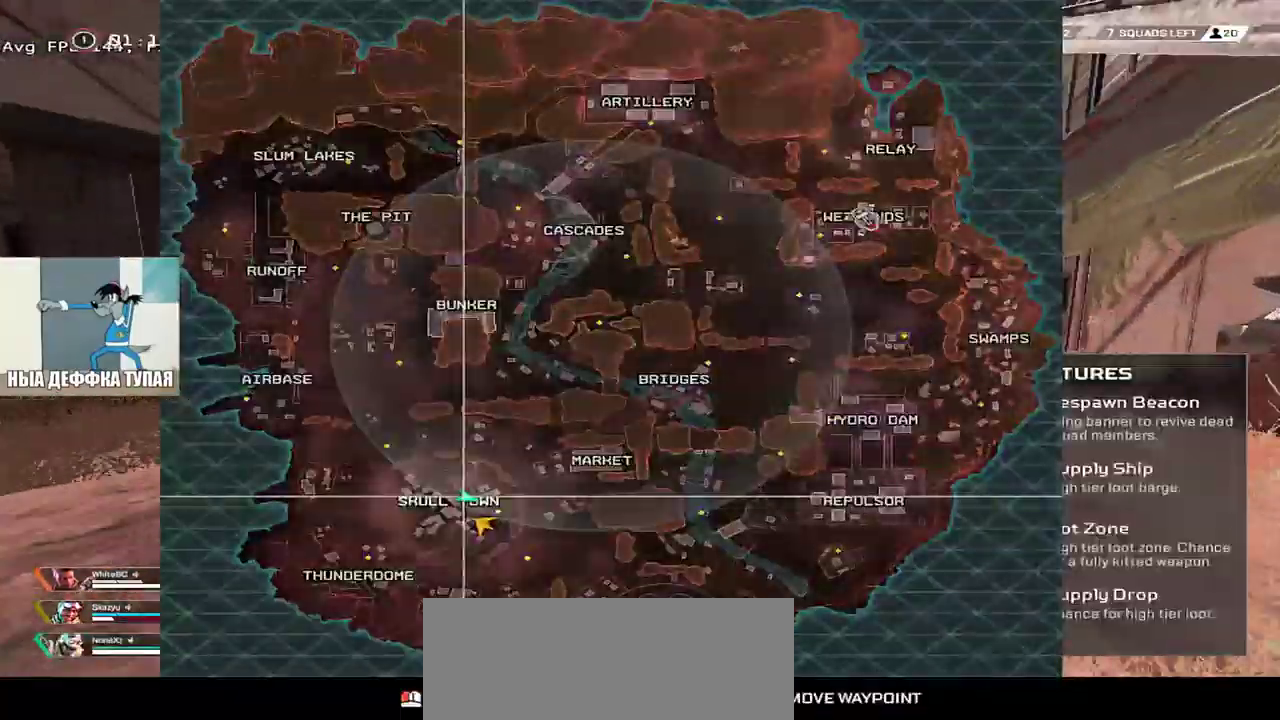
{"keys": ["w"], "mouse": [], "events": [[366, "shift", "down"], [466, "shift", "up"]]}
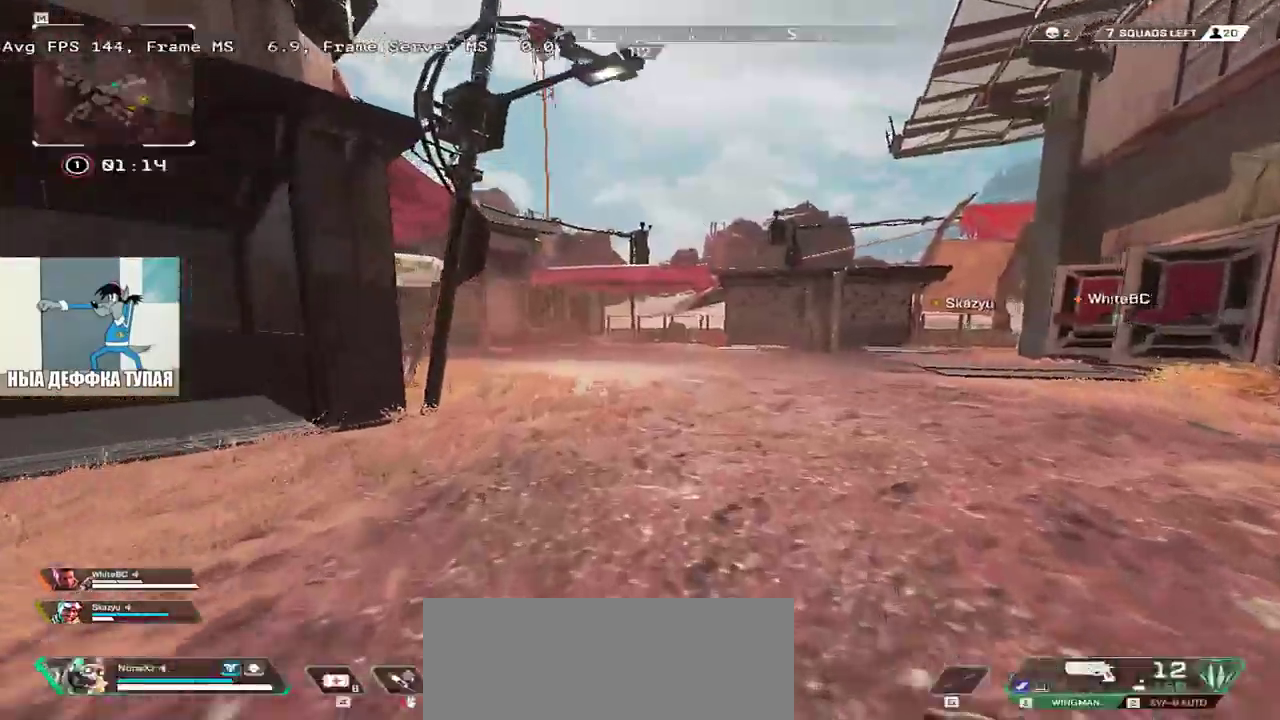
{"keys": ["w"], "mouse": [], "events": []}
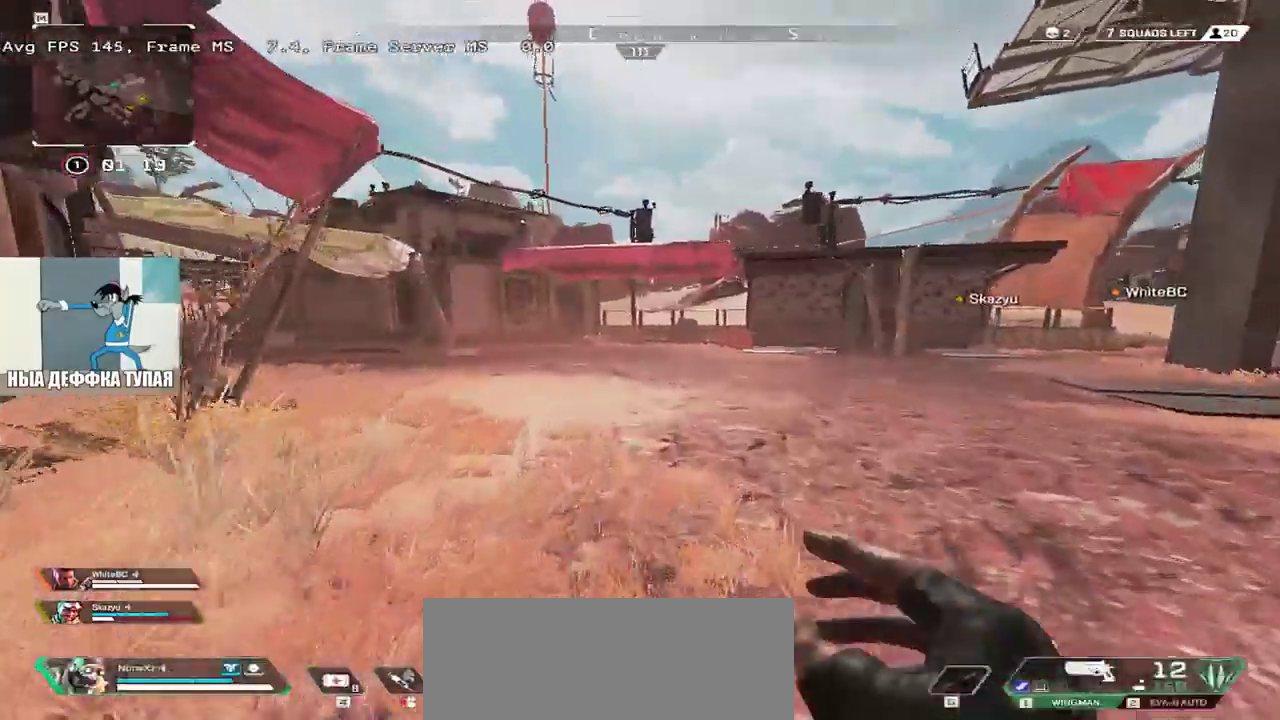
{"keys": ["w"], "mouse": [], "events": []}